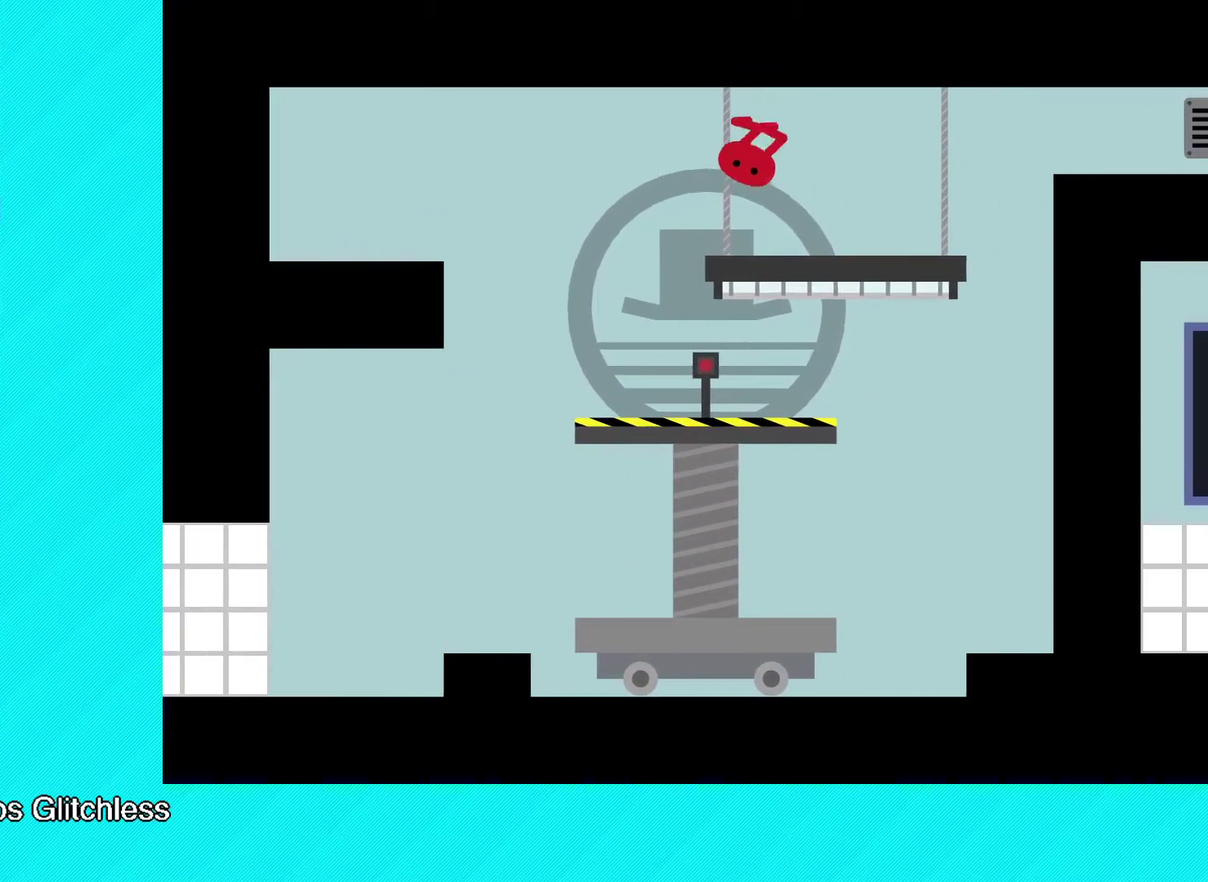
Gameplay with a controller (Xbox layout); each line is a JSON object with the inputs held at the frame after it. "events" lists button and stick changes between this image and that frame as [ms after this image, input, new state], when the widget could be followed in between. Not read: R3 right_stick.
{"buttons": [], "left_stick": "right", "events": []}
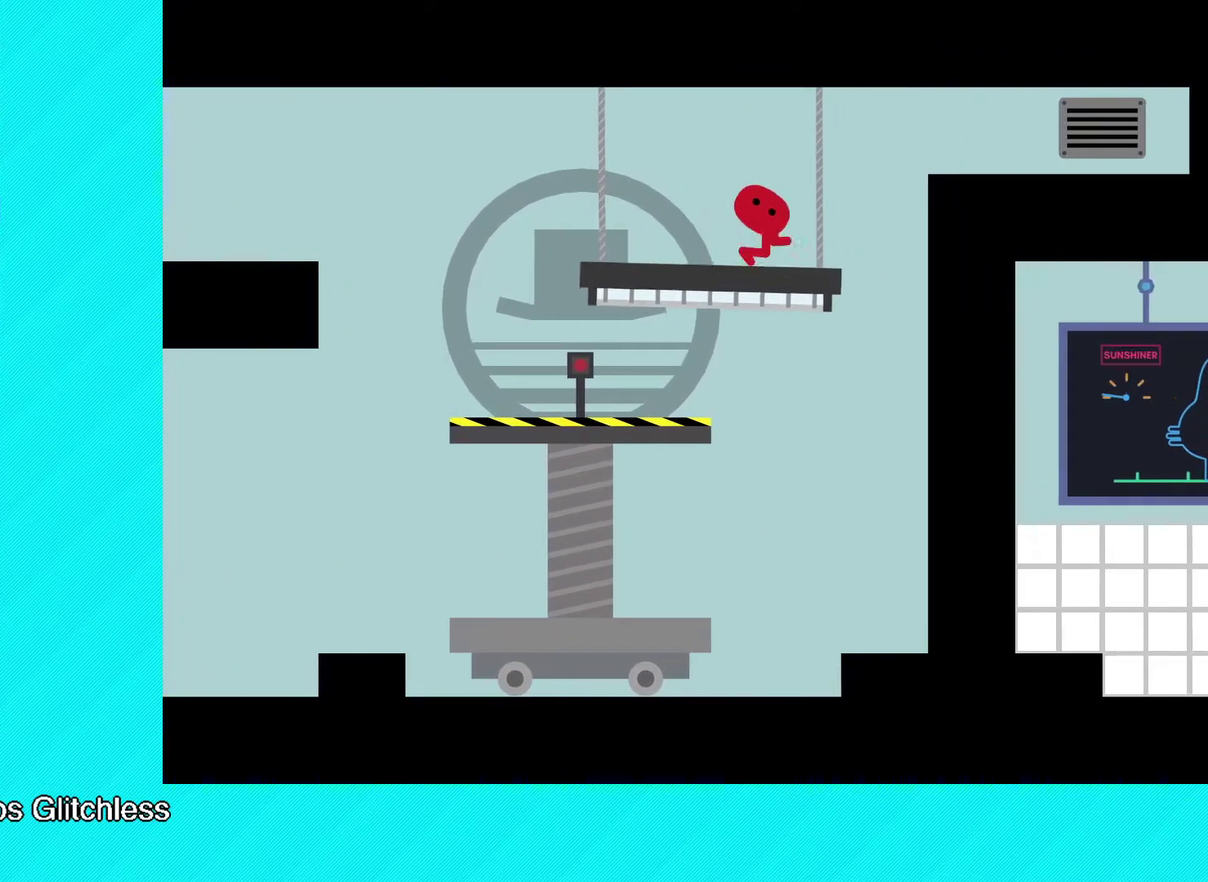
{"buttons": [], "left_stick": "right", "events": [[200, "A", "down"], [300, "A", "up"]]}
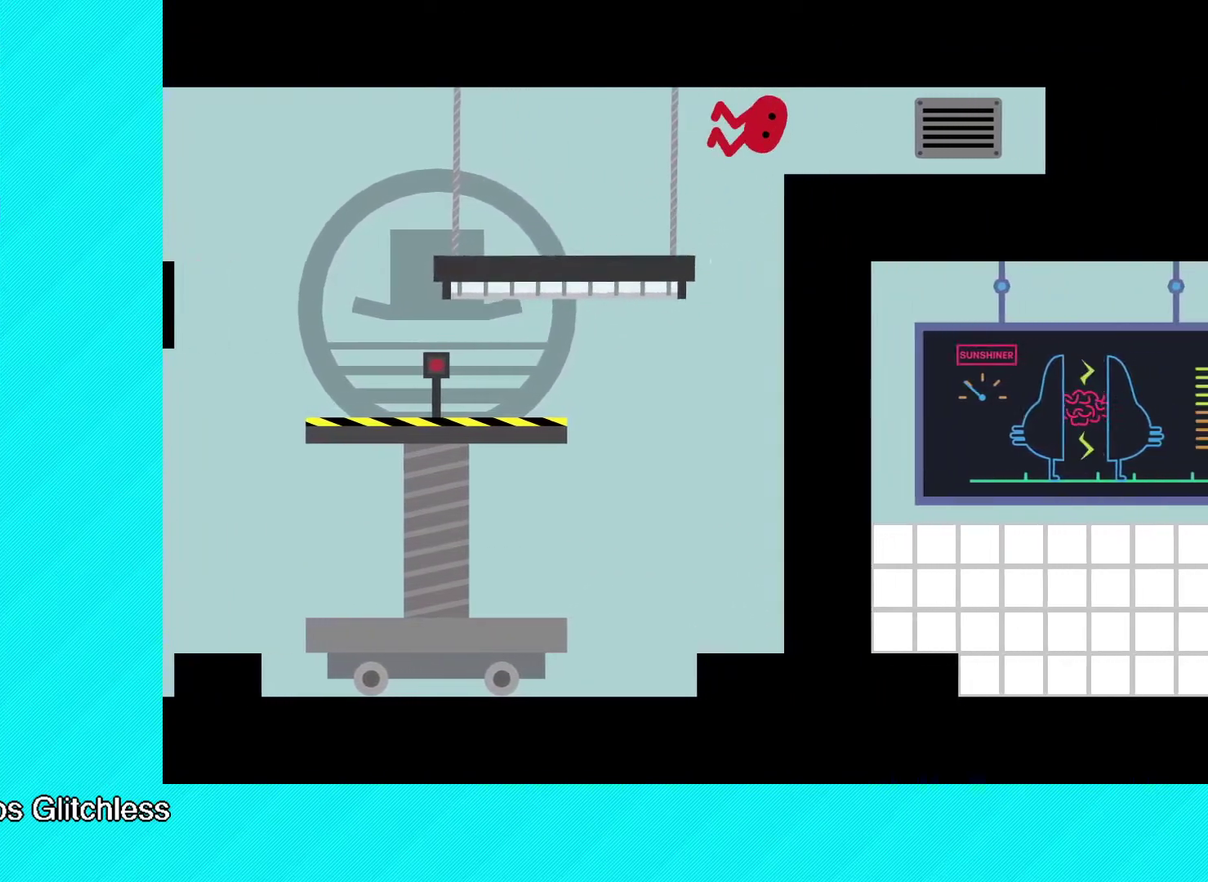
{"buttons": [], "left_stick": "up-right", "events": [[50, "left_stick", "up-right"], [317, "X", "down"], [417, "X", "up"]]}
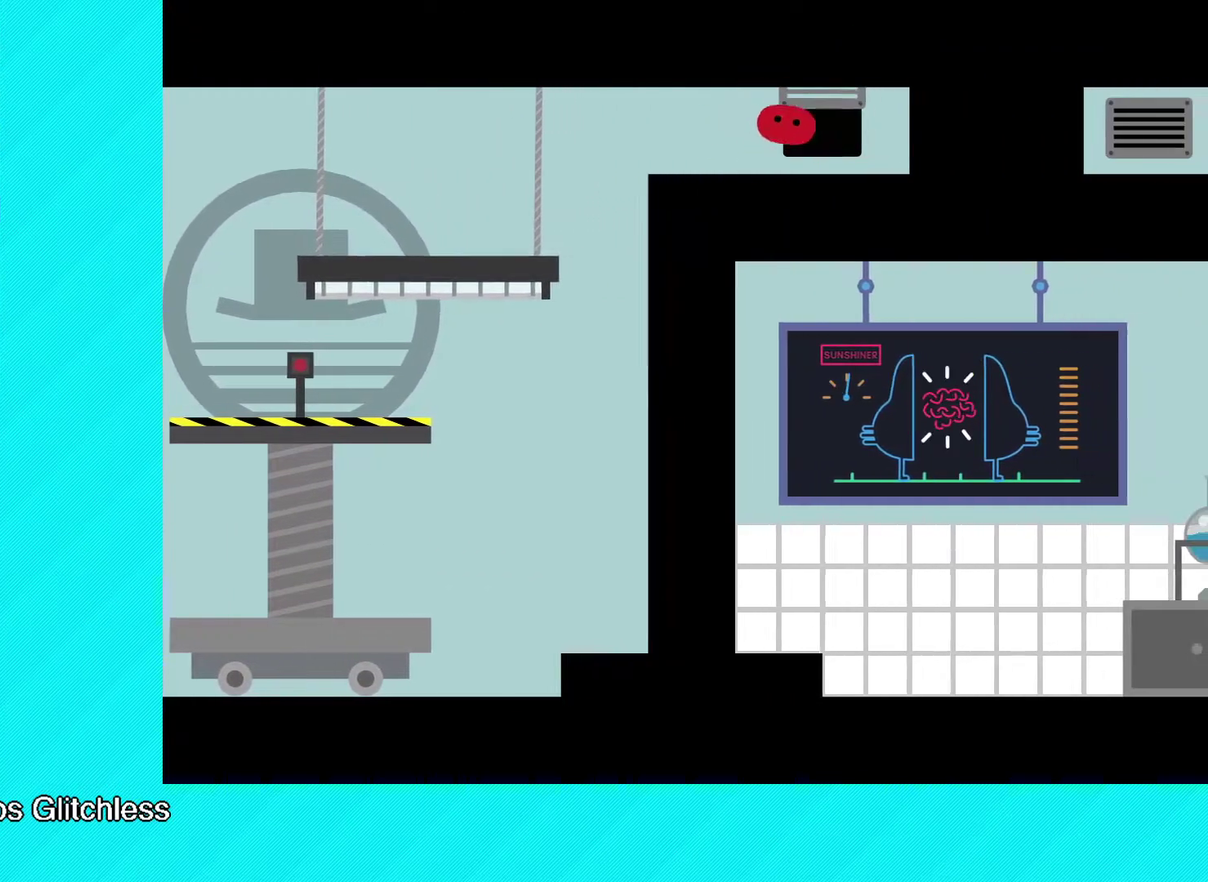
{"buttons": ["B"], "left_stick": "right", "events": [[233, "B", "down"], [433, "left_stick", "right"]]}
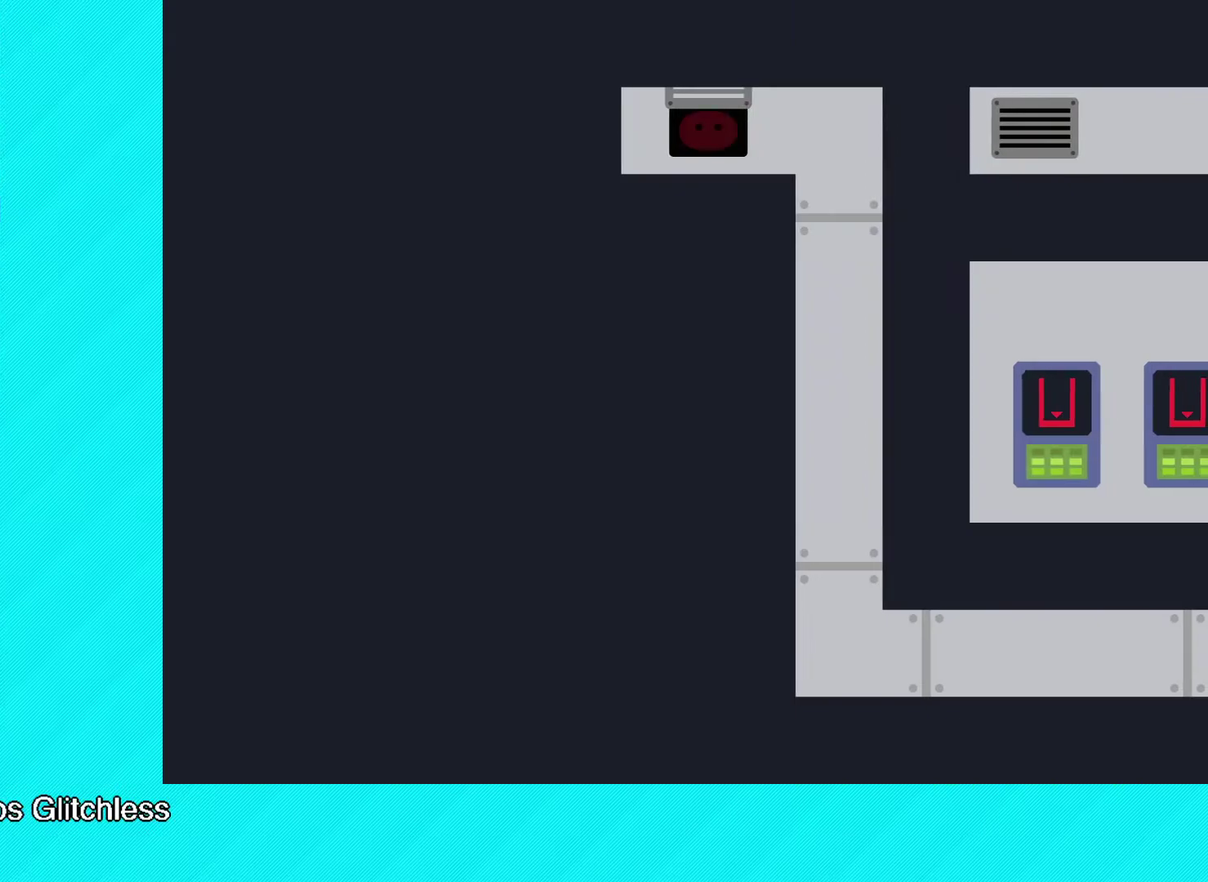
{"buttons": ["B"], "left_stick": "up-right", "events": [[400, "left_stick", "up-right"]]}
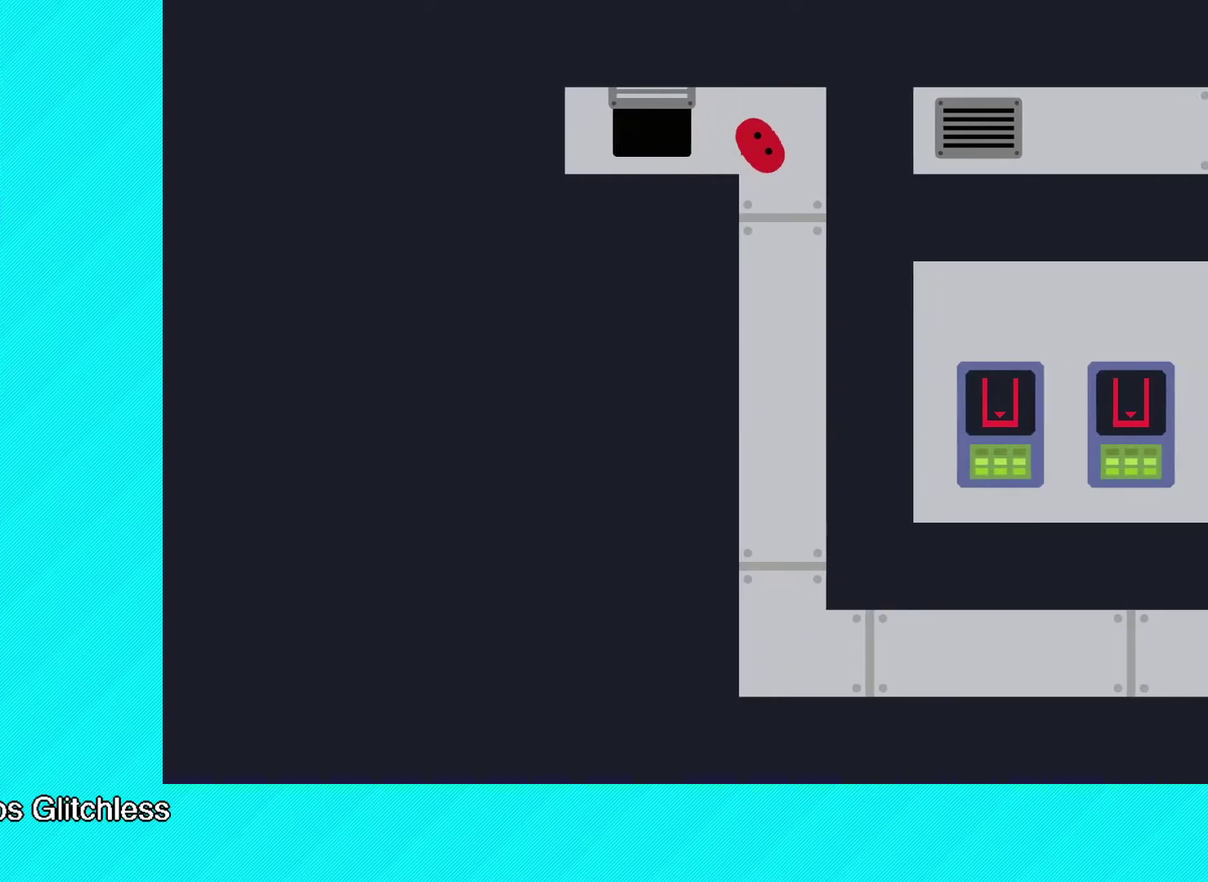
{"buttons": ["B"], "left_stick": "up-right", "events": []}
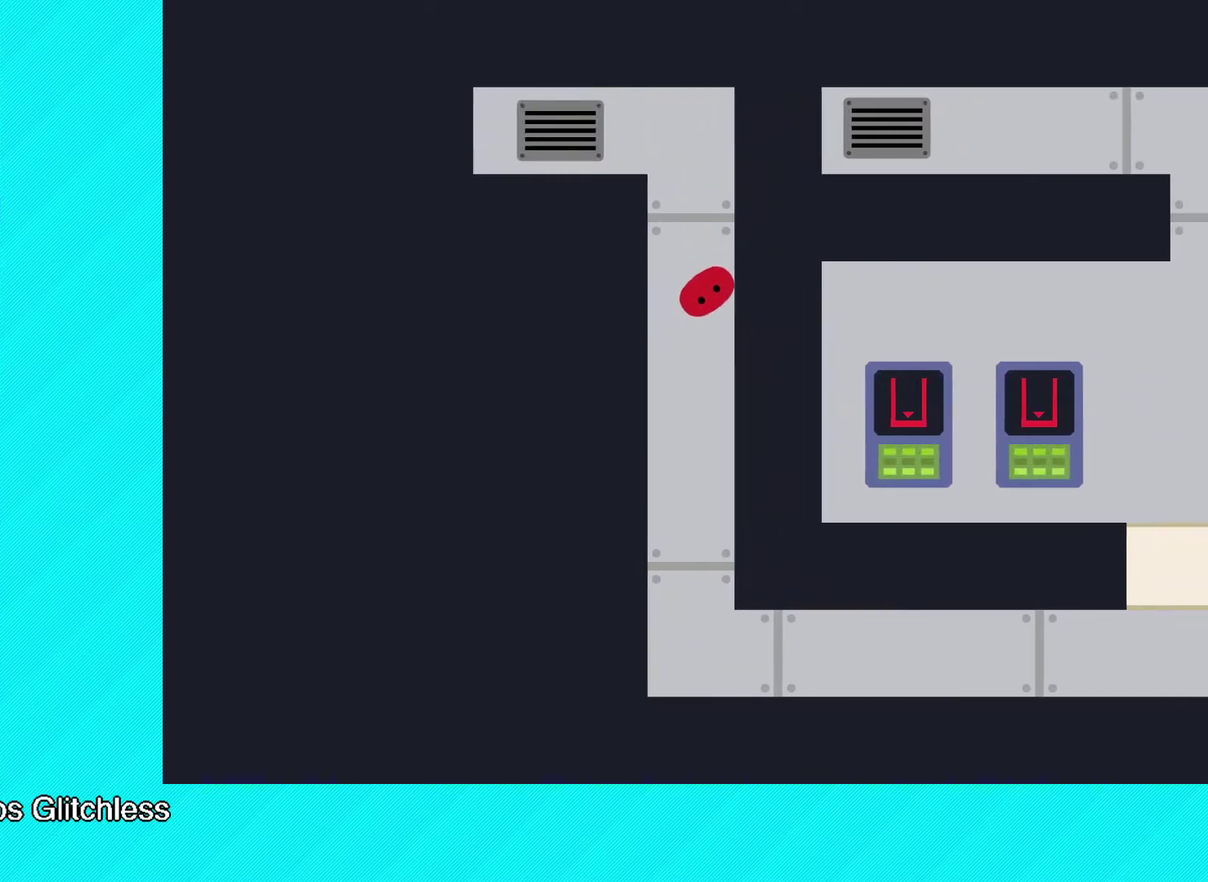
{"buttons": ["B"], "left_stick": "up-right", "events": []}
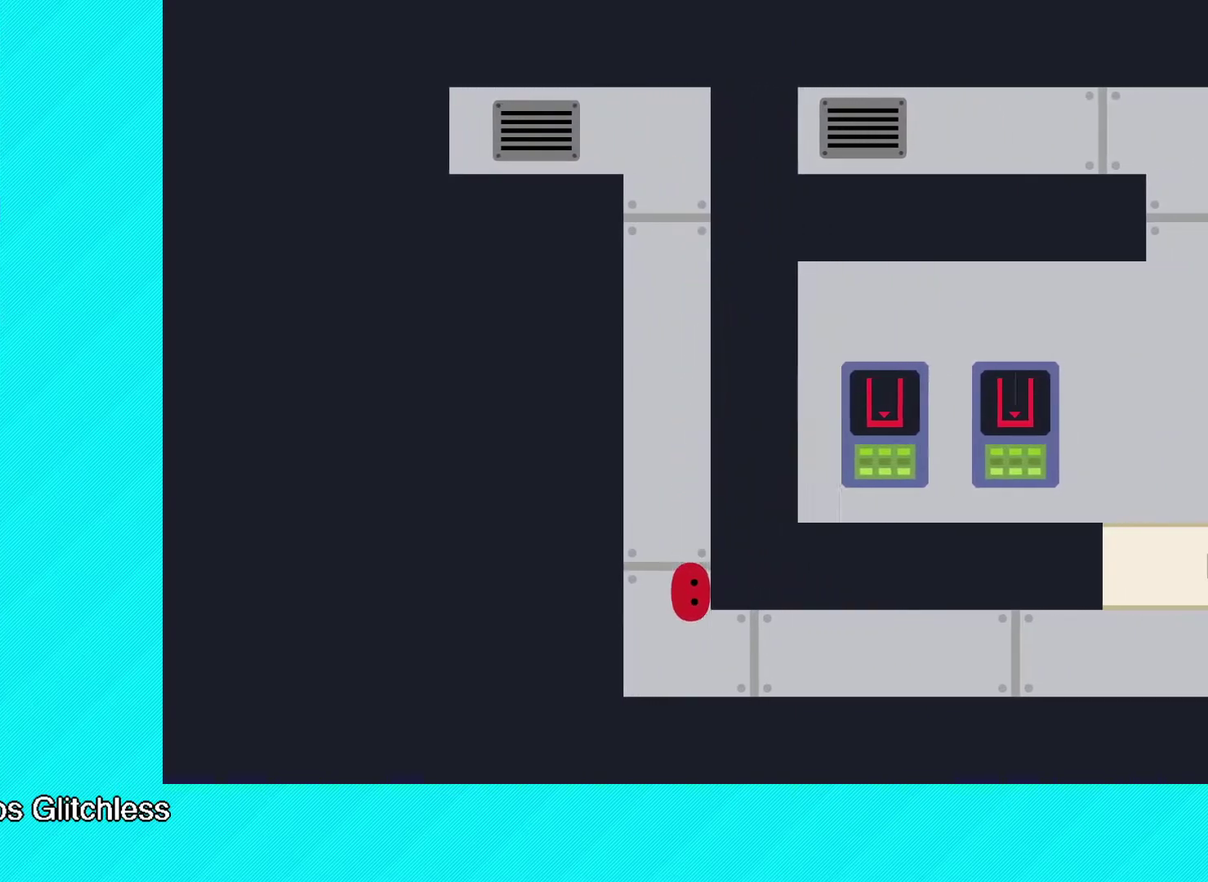
{"buttons": ["B"], "left_stick": "up-right", "events": []}
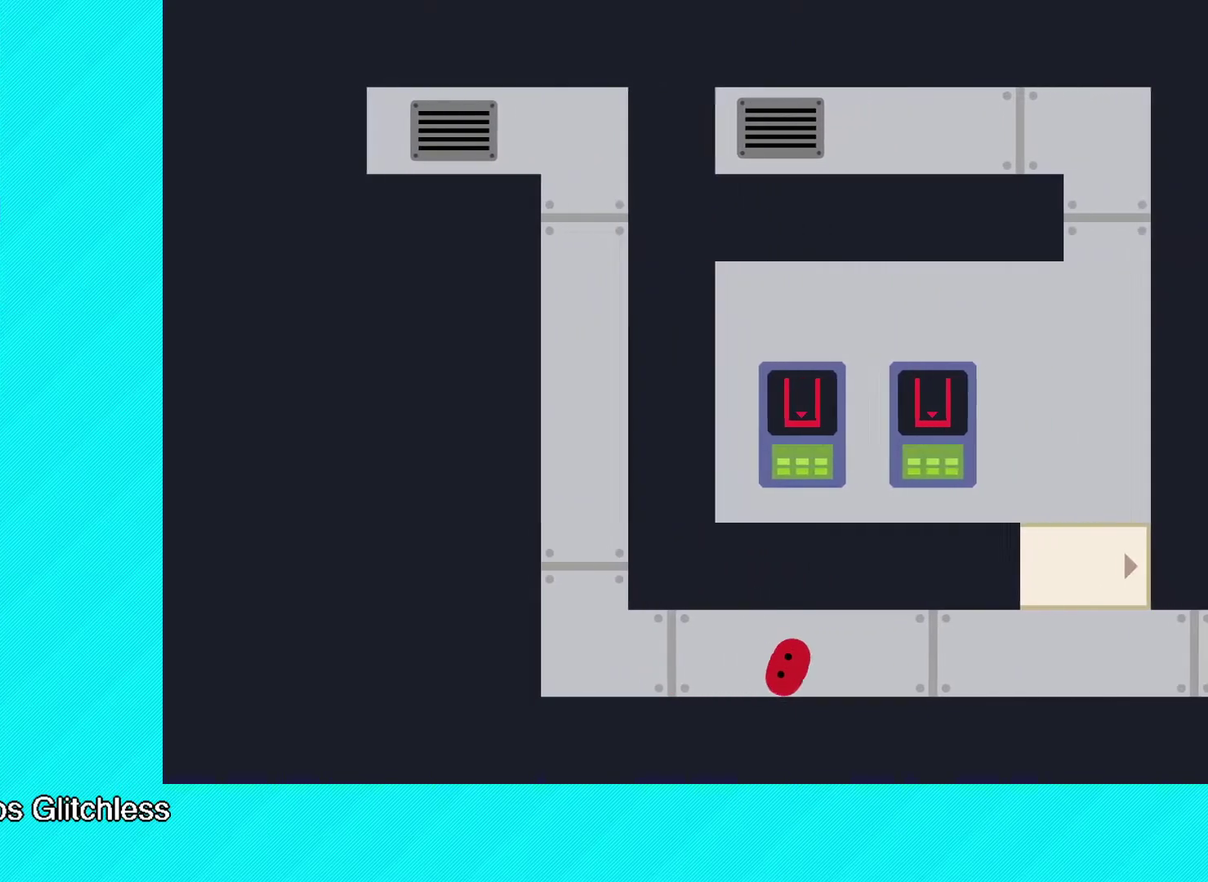
{"buttons": ["B"], "left_stick": "up-right", "events": []}
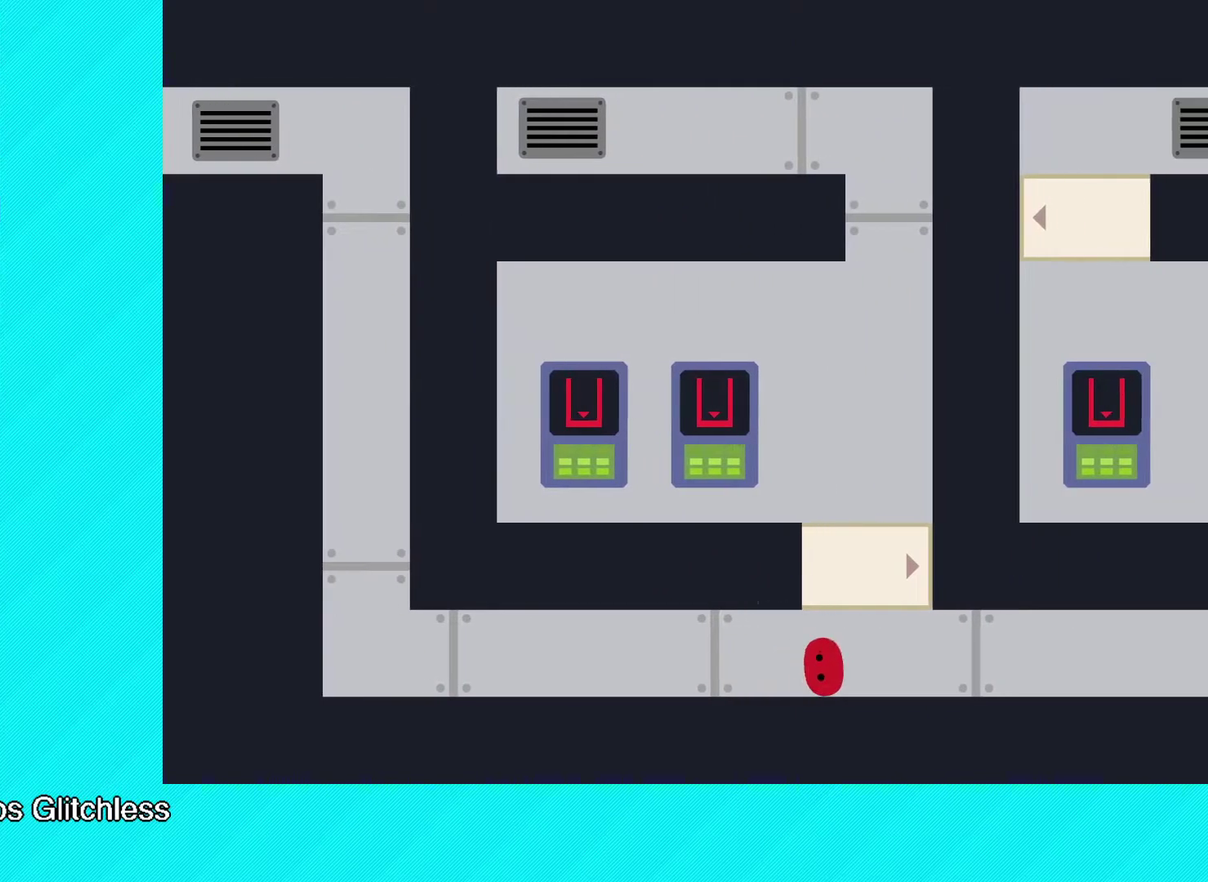
{"buttons": ["B"], "left_stick": "up-right", "events": []}
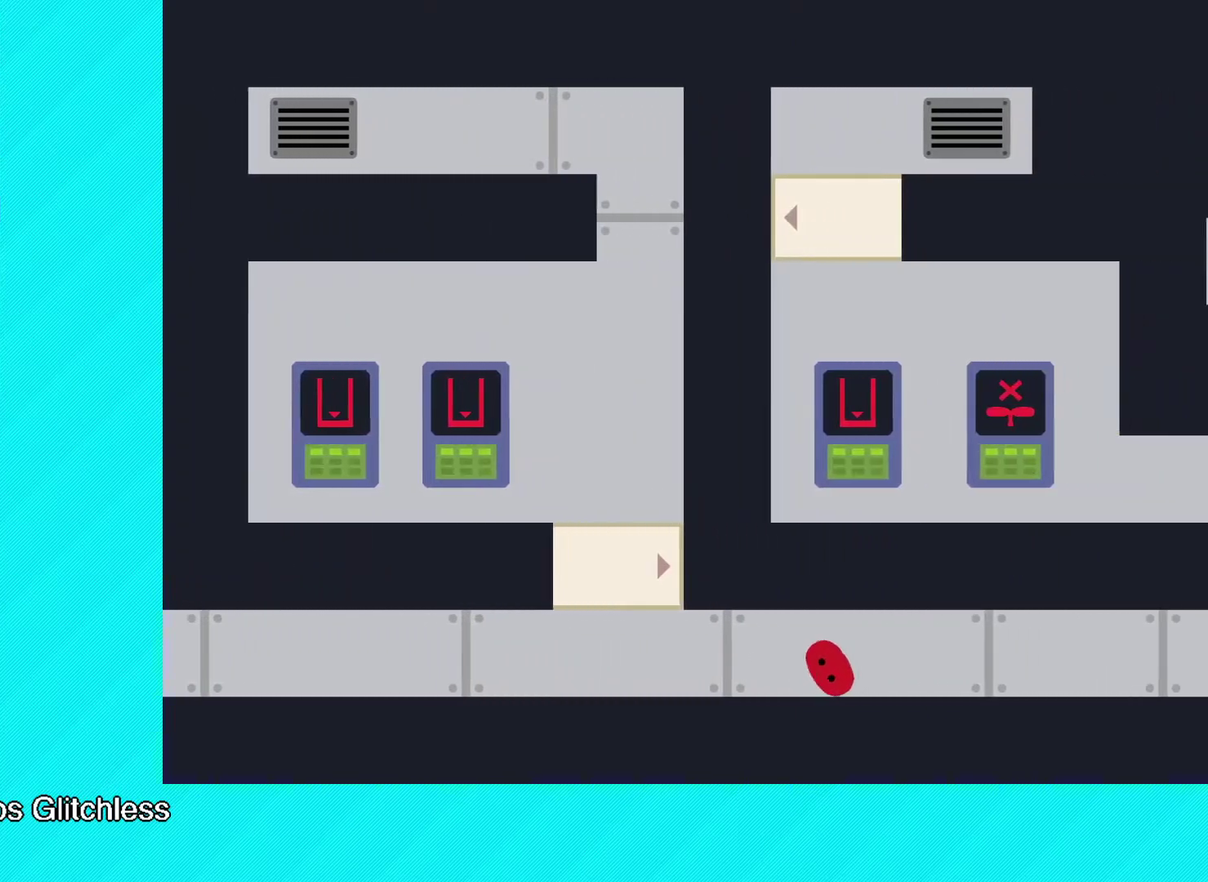
{"buttons": ["B"], "left_stick": "up-right", "events": []}
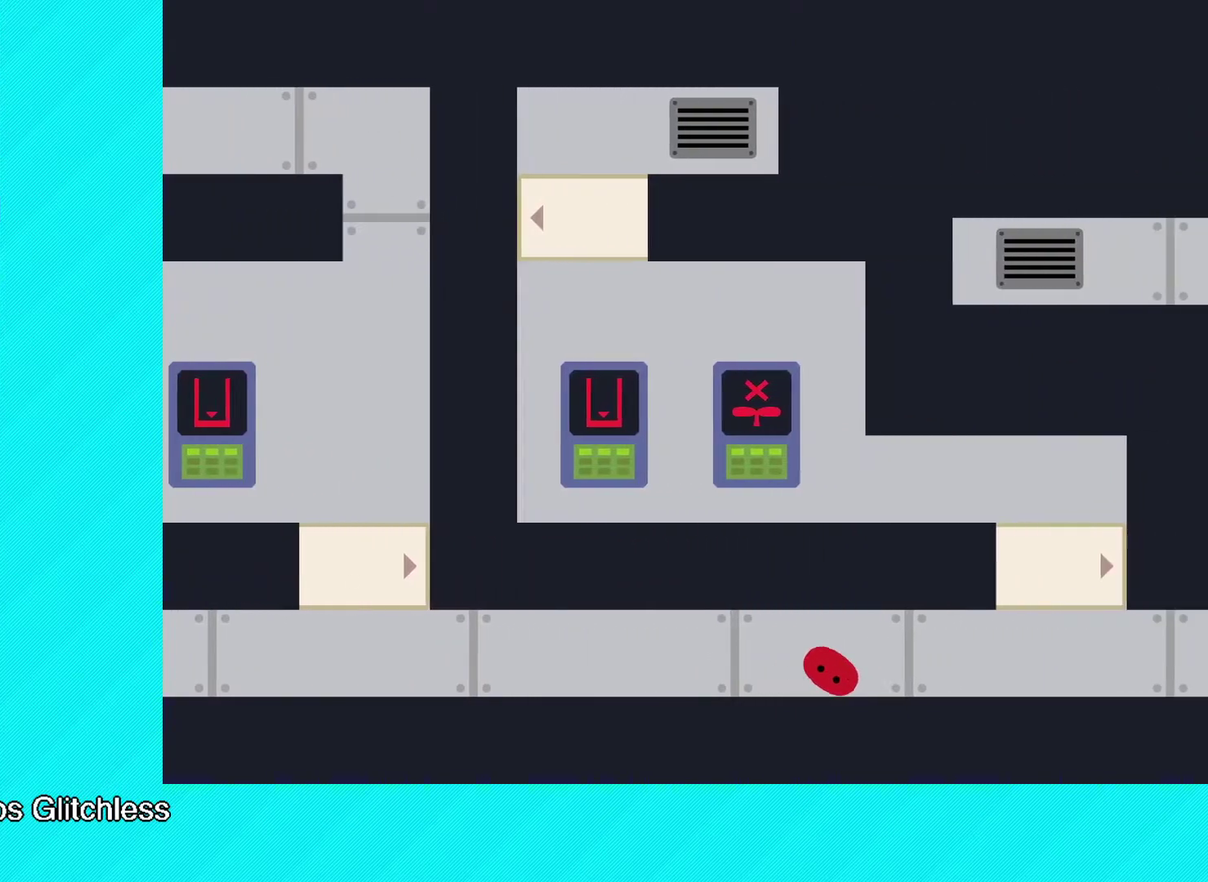
{"buttons": ["B"], "left_stick": "up-right", "events": []}
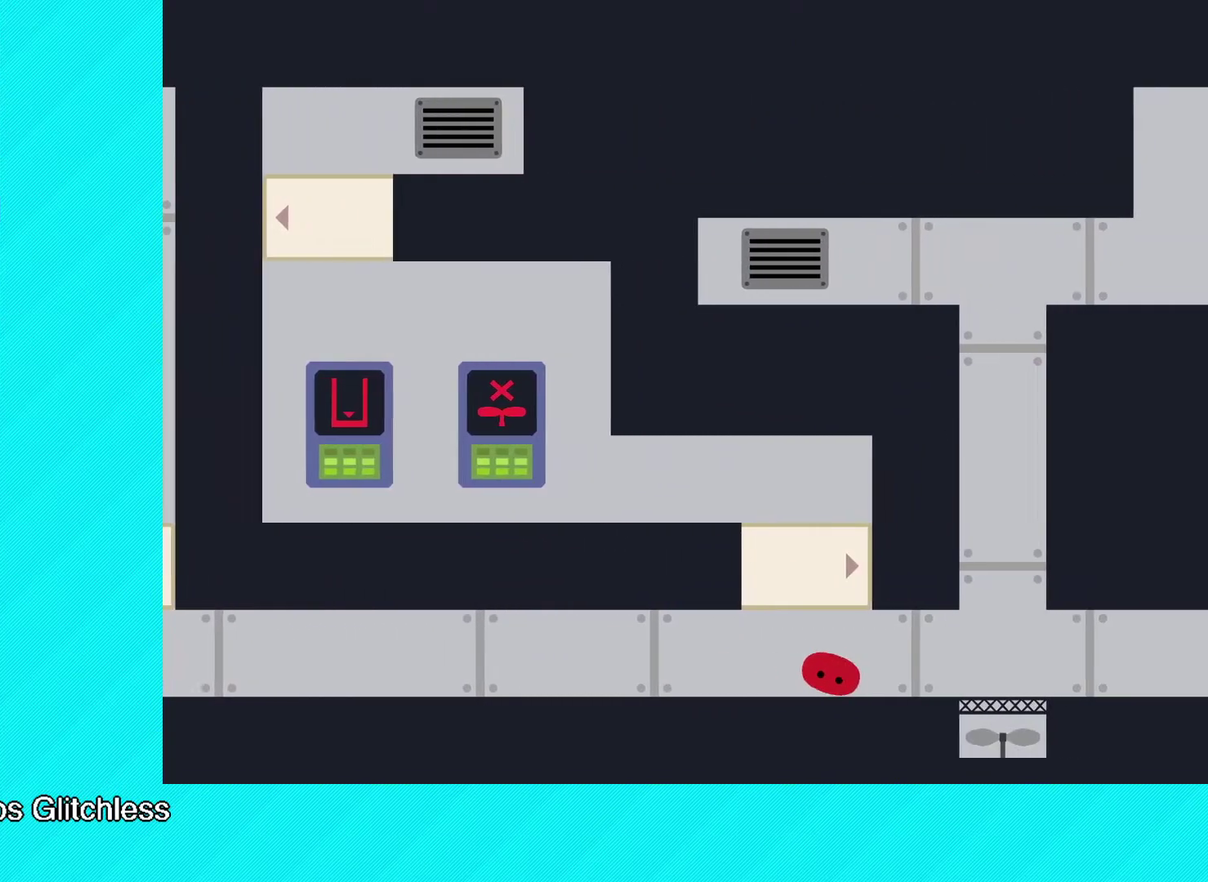
{"buttons": ["B"], "left_stick": "up-right", "events": []}
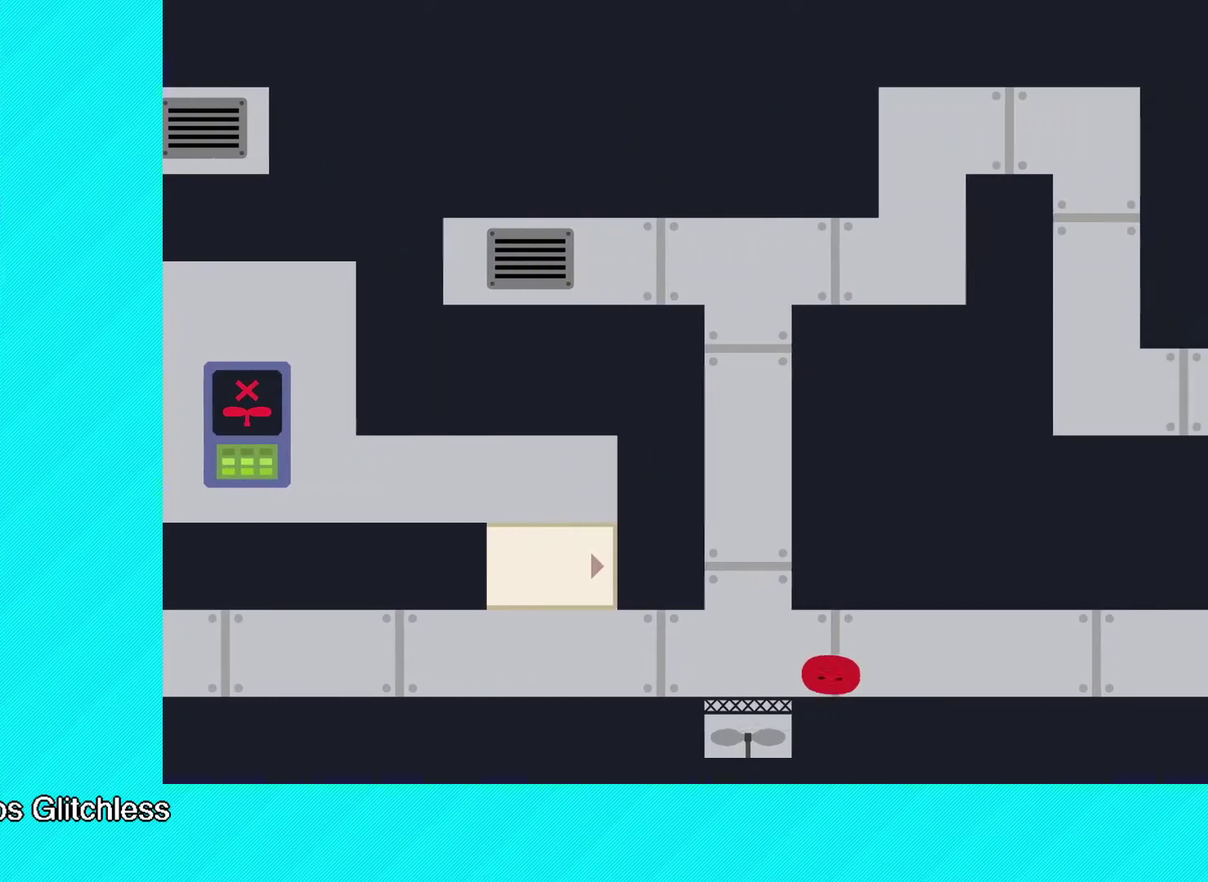
{"buttons": ["B"], "left_stick": "up-right", "events": []}
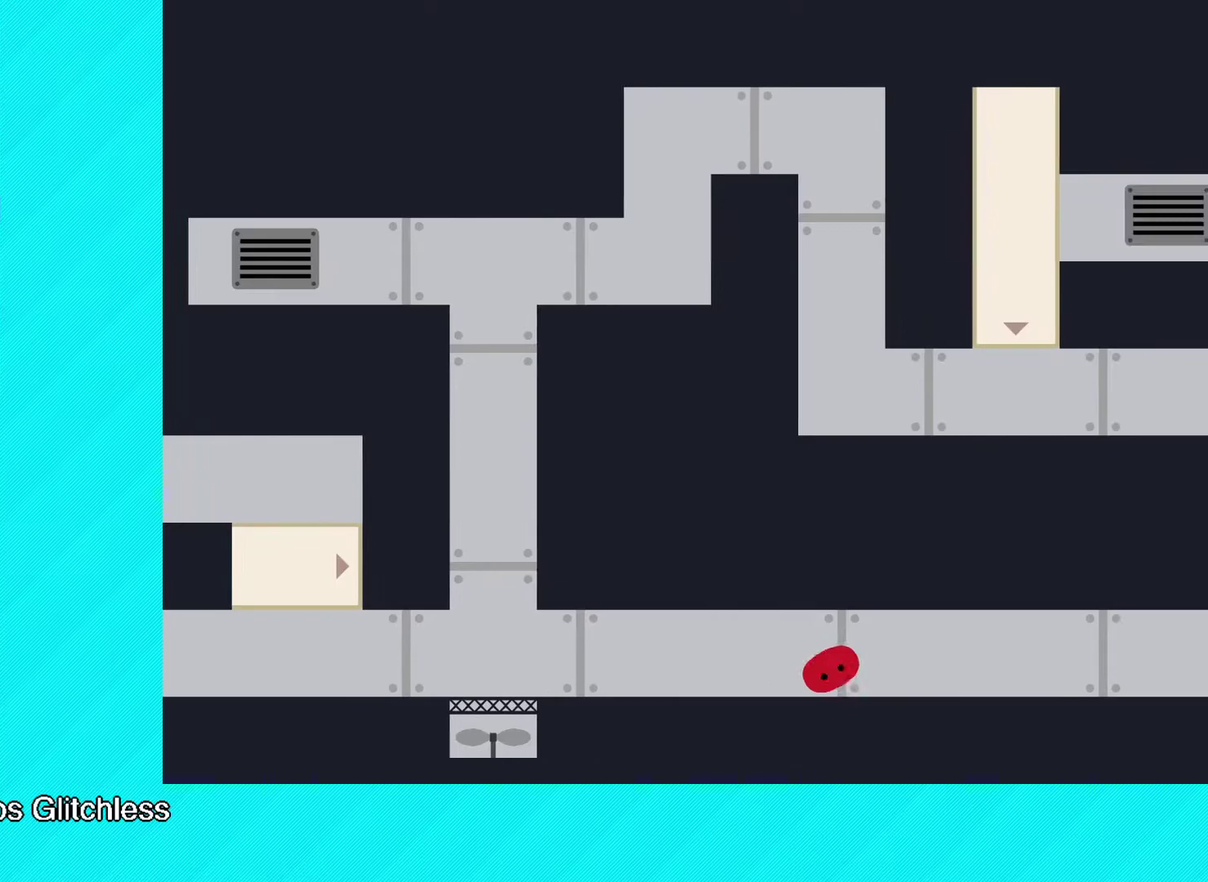
{"buttons": ["B"], "left_stick": "up-right", "events": []}
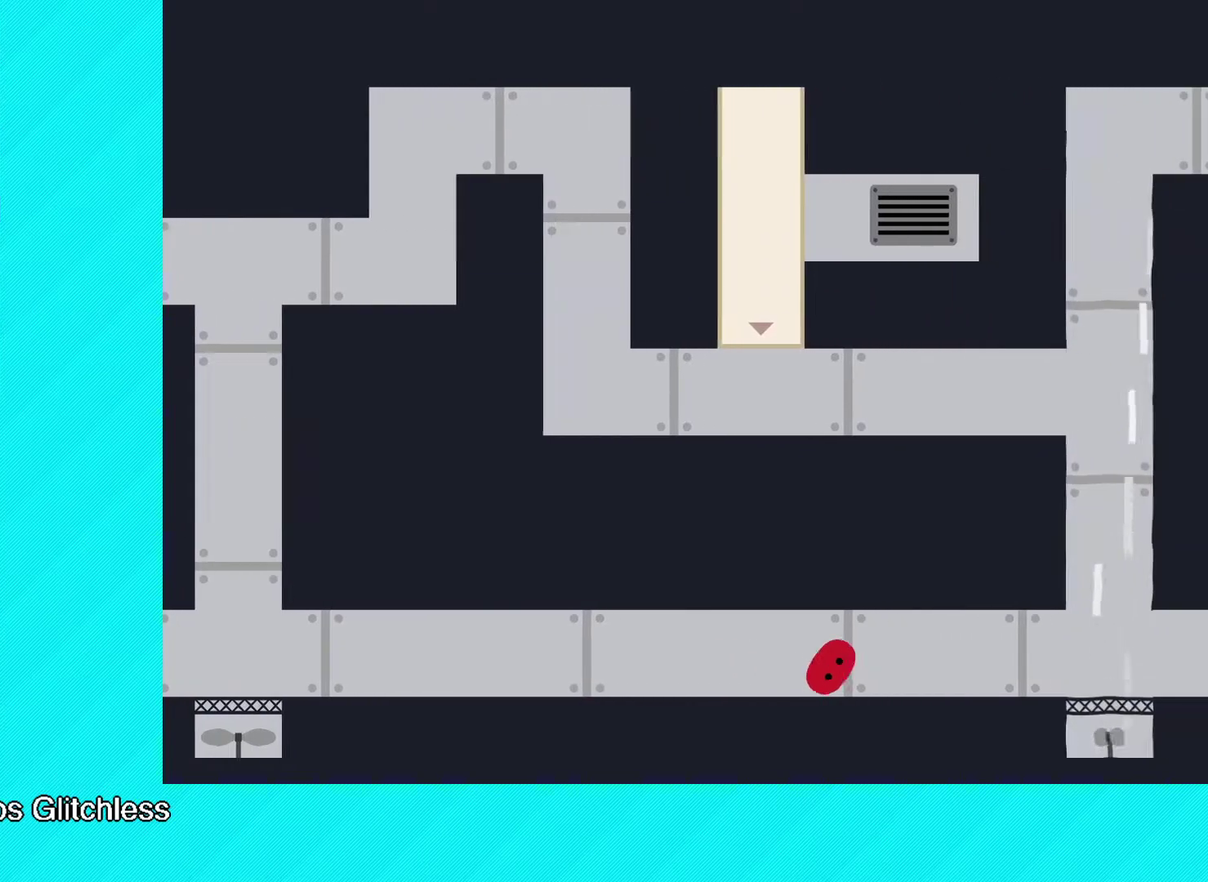
{"buttons": ["B"], "left_stick": "up-right", "events": []}
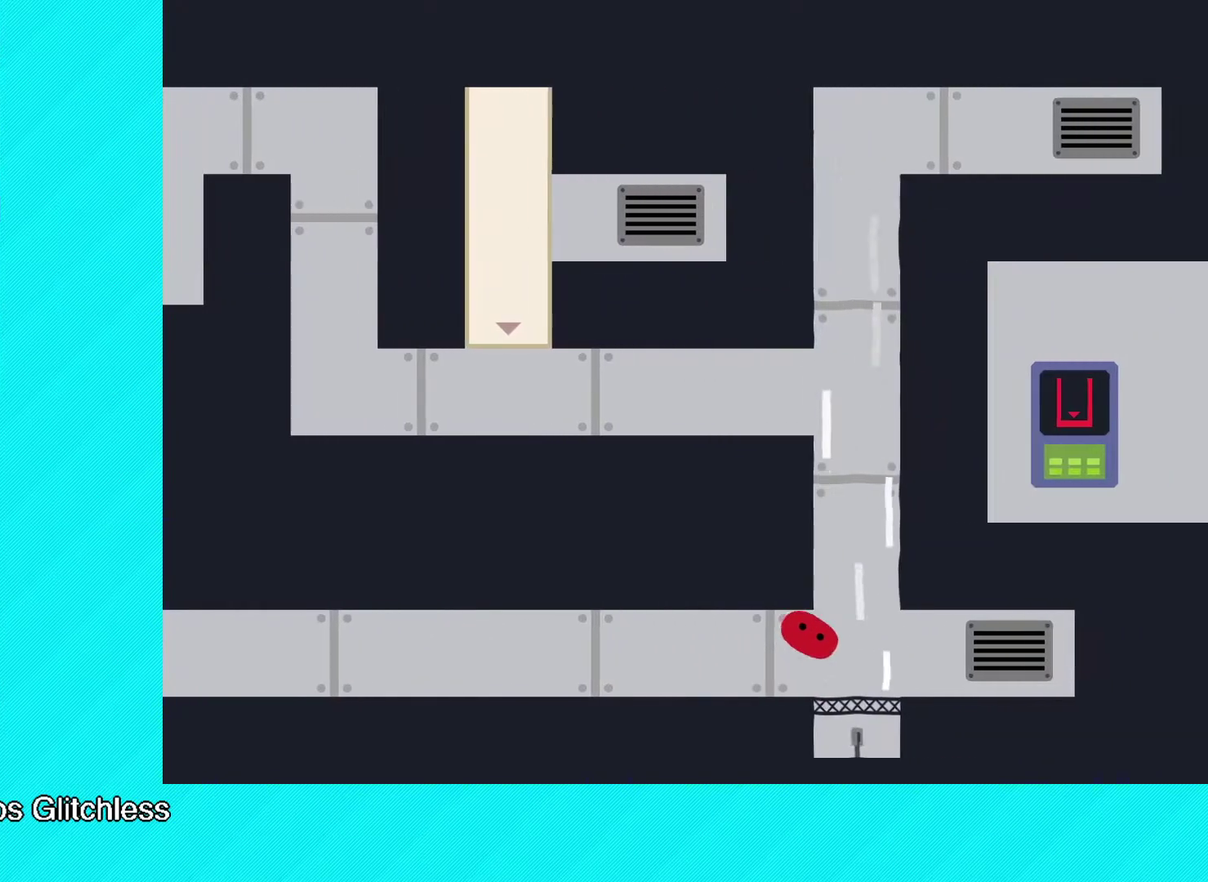
{"buttons": ["B"], "left_stick": "up-right", "events": []}
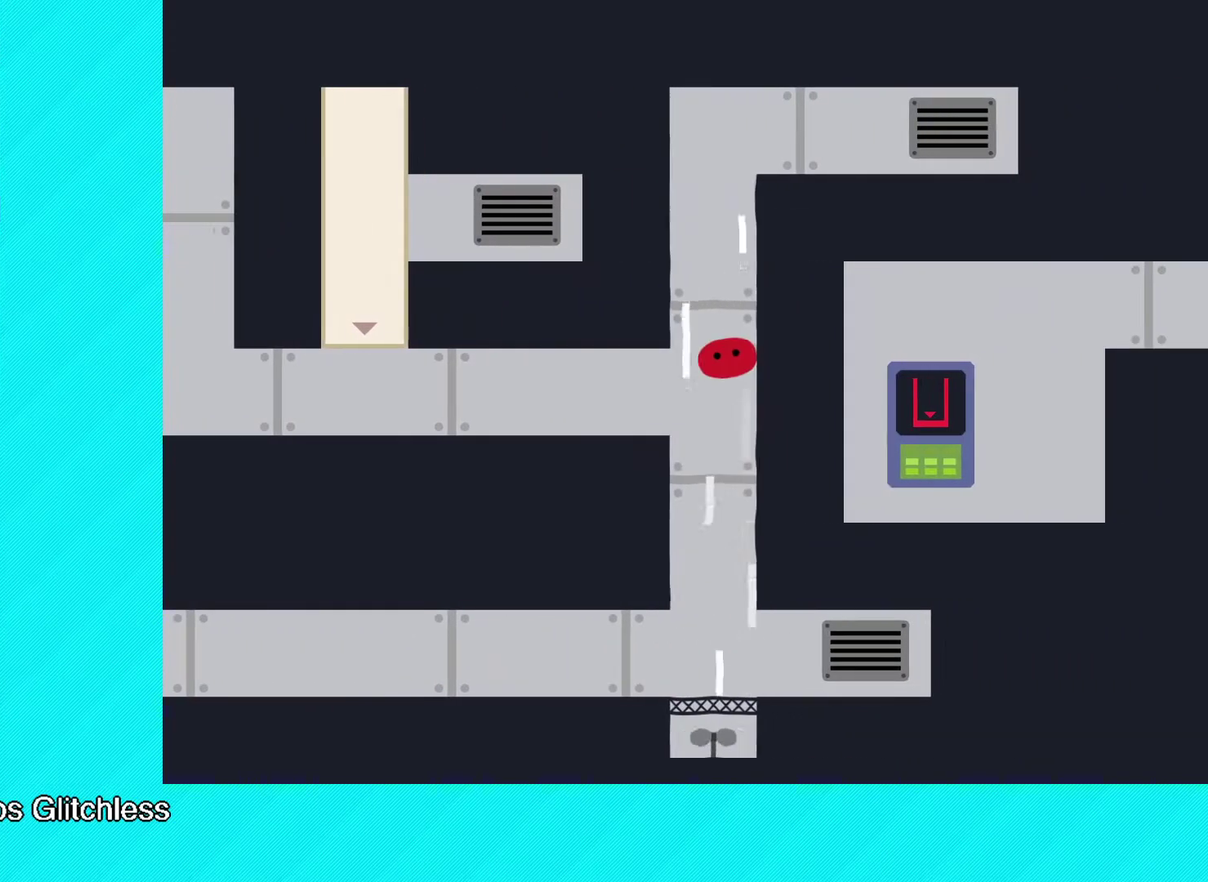
{"buttons": [], "left_stick": "up-right", "events": [[233, "B", "up"]]}
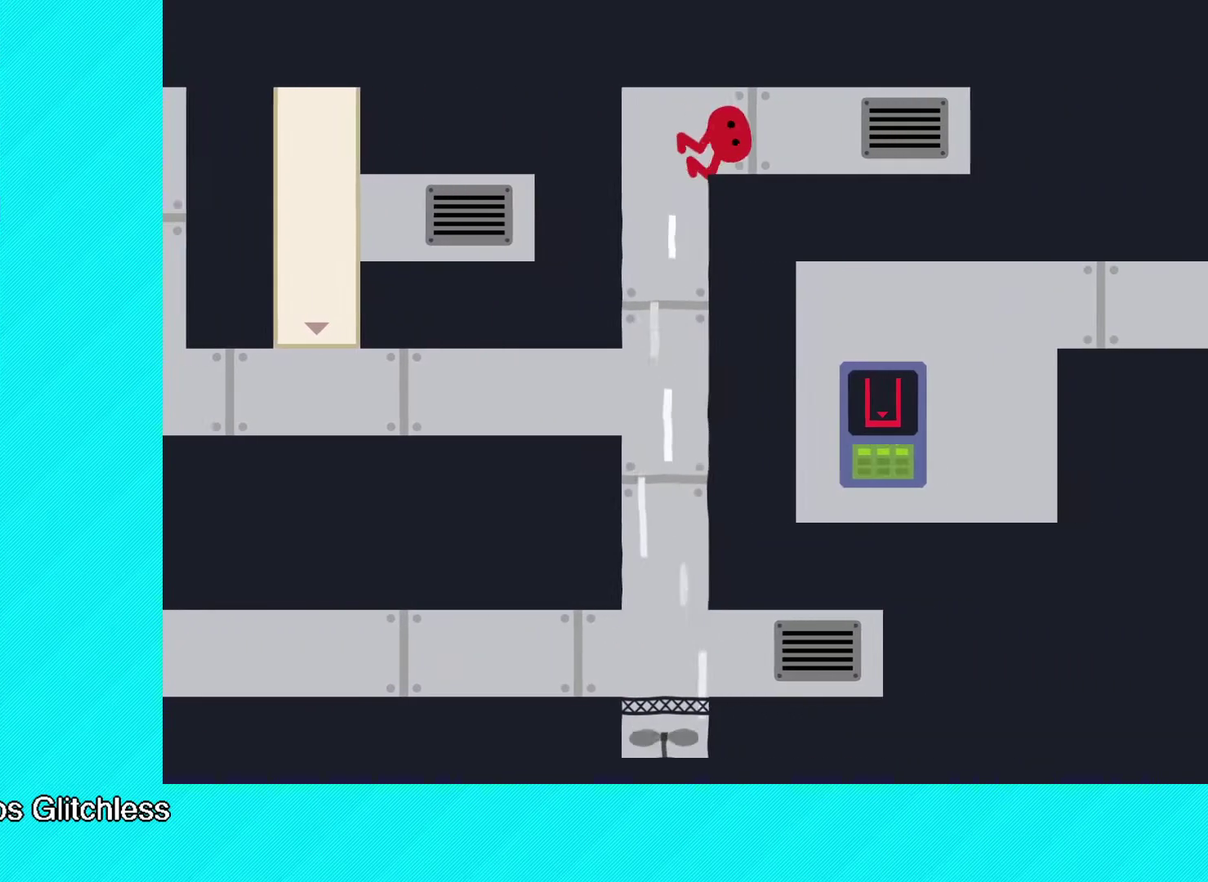
{"buttons": [], "left_stick": "up-left", "events": [[167, "X", "down"], [267, "X", "up"], [450, "left_stick", "up-left"]]}
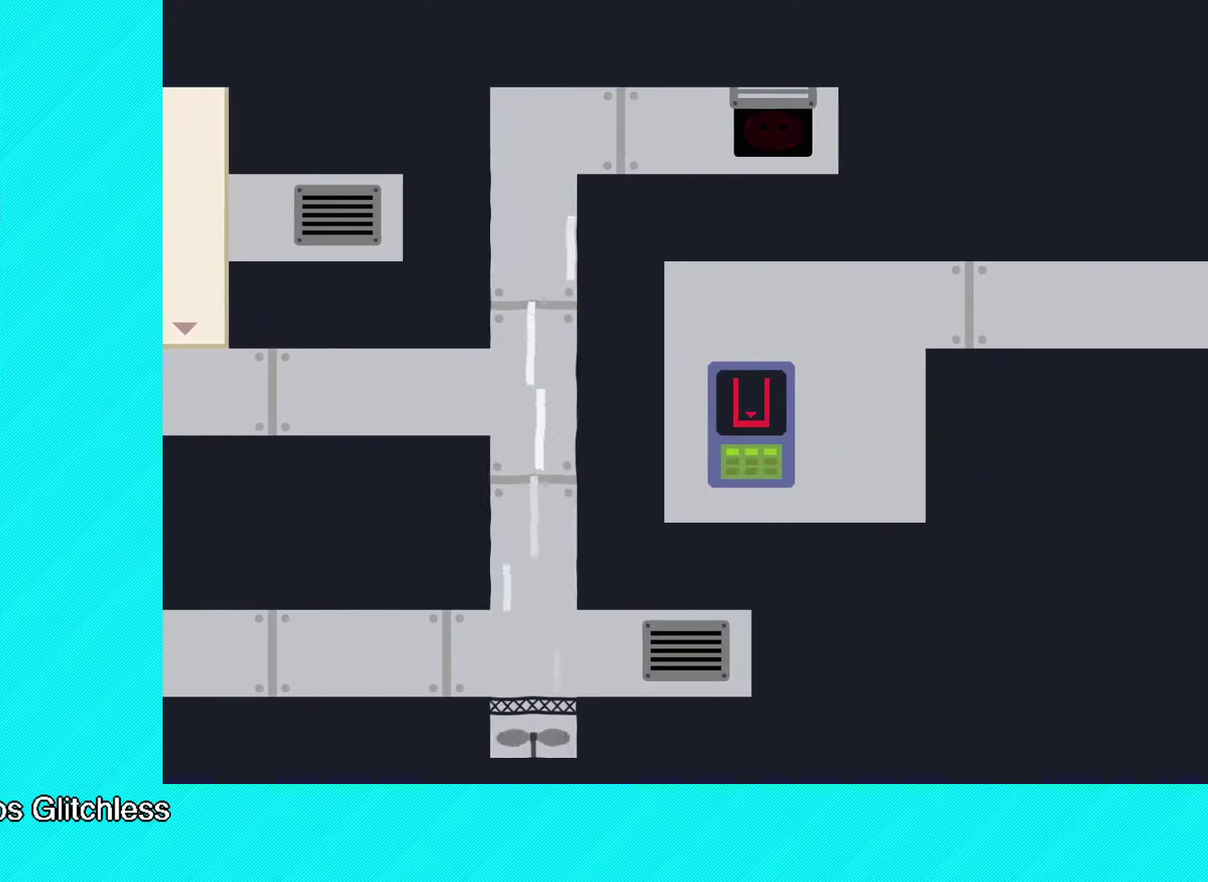
{"buttons": ["B"], "left_stick": "up-left", "events": [[33, "left_stick", "left"], [117, "B", "down"], [300, "B", "up"], [367, "left_stick", "right"], [450, "B", "down"], [450, "left_stick", "up-left"]]}
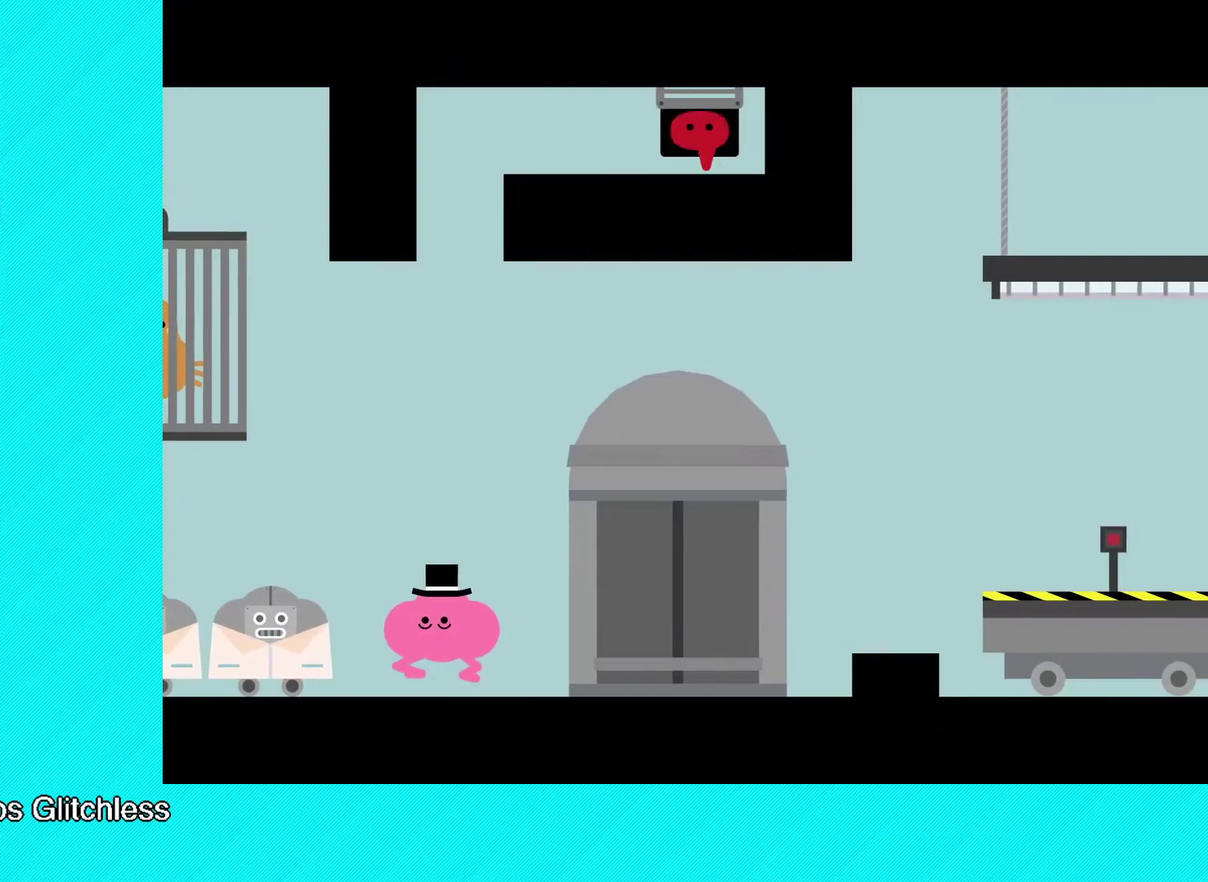
{"buttons": ["Y"], "left_stick": "up-left", "events": [[183, "left_stick", "left"], [367, "left_stick", "up-left"], [500, "B", "up"], [500, "Y", "down"]]}
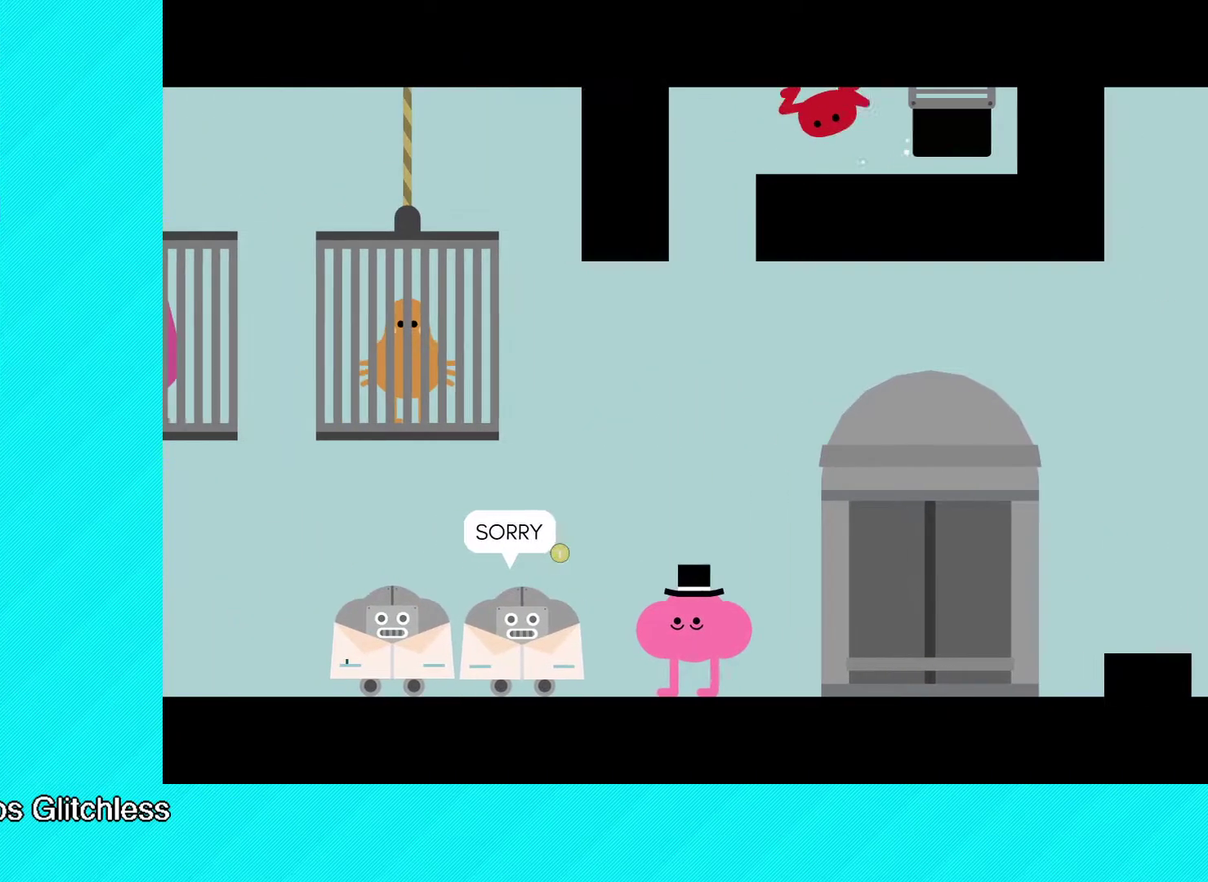
{"buttons": ["Y"], "left_stick": "center", "events": [[33, "left_stick", "left"], [67, "Y", "up"], [133, "Y", "down"], [150, "left_stick", "center"], [183, "Y", "up"], [250, "Y", "down"], [317, "Y", "up"], [383, "Y", "down"]]}